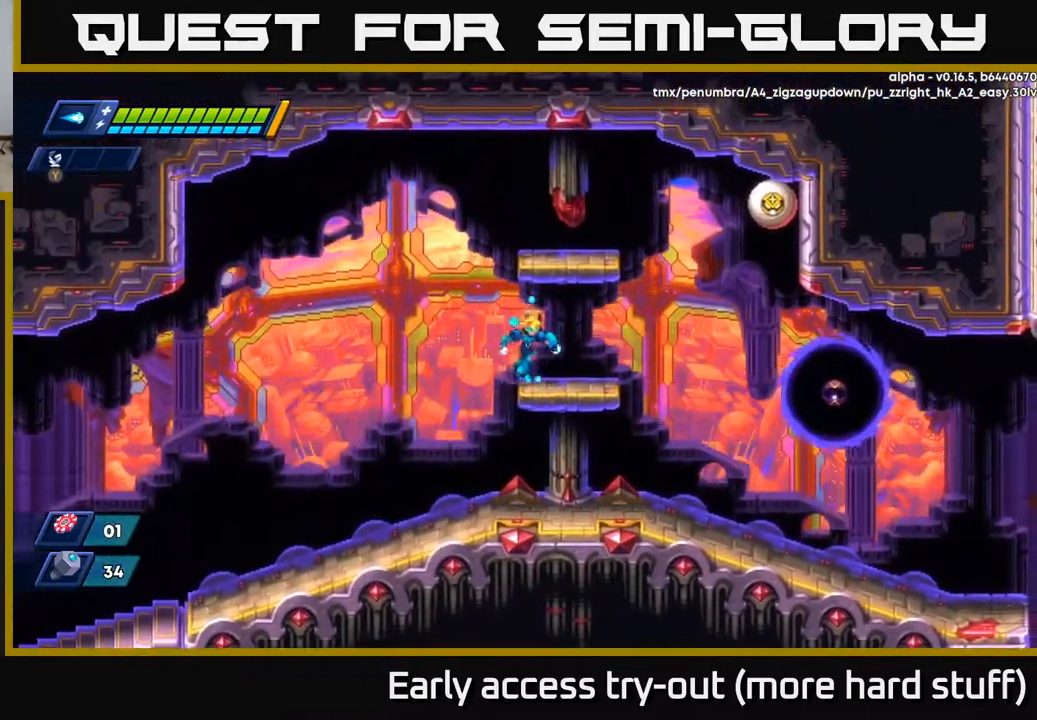
Gameplay with a controller (Xbox layout); each line is a JSON object with the inputs held at the frame after it. "events" lists button and stick changes between this image and that frame as [ms after this image, input, new state], when the widget could be followed in between. Not read: left_stick.
{"buttons": ["X"], "right_stick": "center", "events": [[83, "A", "down"], [333, "X", "down"], [367, "A", "up"], [417, "X", "up"], [433, "X", "down"]]}
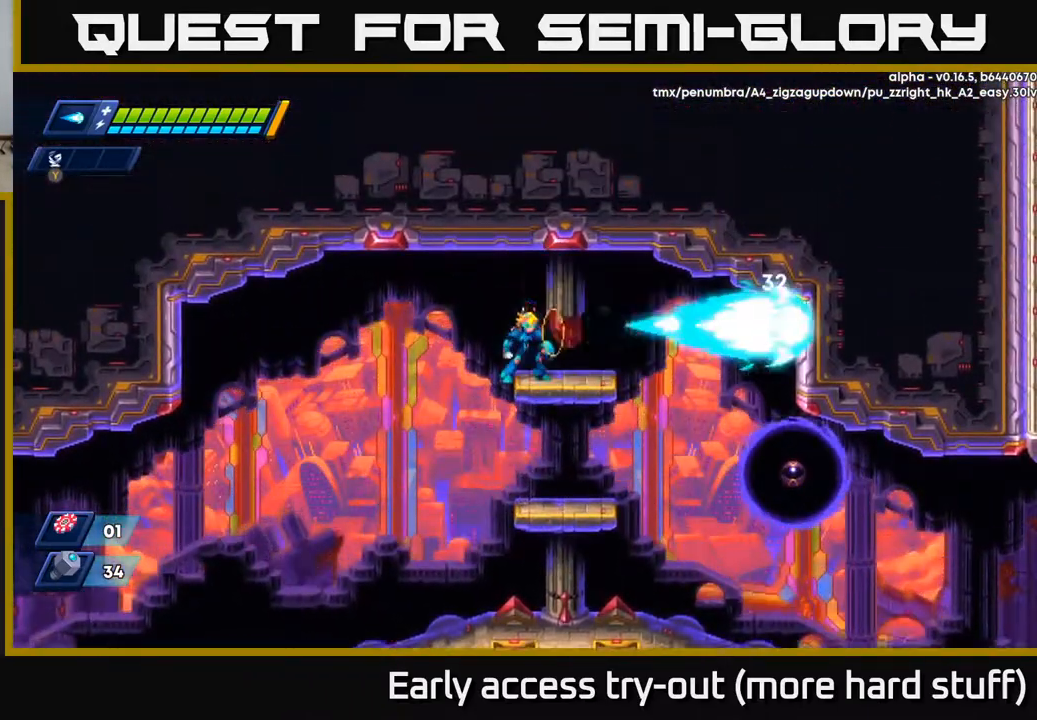
{"buttons": ["A", "DPAD_DOWN"], "right_stick": "center", "events": [[17, "X", "up"], [67, "X", "down"], [133, "X", "up"], [183, "X", "down"], [250, "X", "up"], [433, "DPAD_DOWN", "down"], [483, "A", "down"]]}
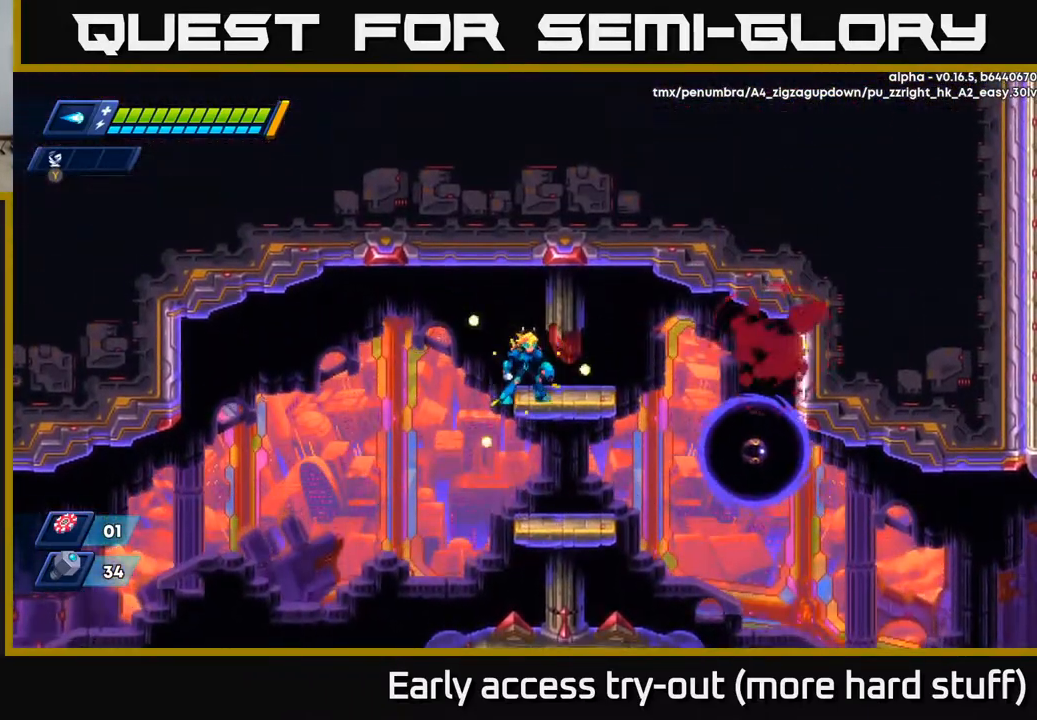
{"buttons": [], "right_stick": "center", "events": [[100, "A", "up"], [100, "DPAD_DOWN", "up"], [150, "DPAD_RIGHT", "down"], [250, "X", "down"], [283, "DPAD_RIGHT", "up"], [300, "X", "up"], [383, "X", "down"], [467, "X", "up"]]}
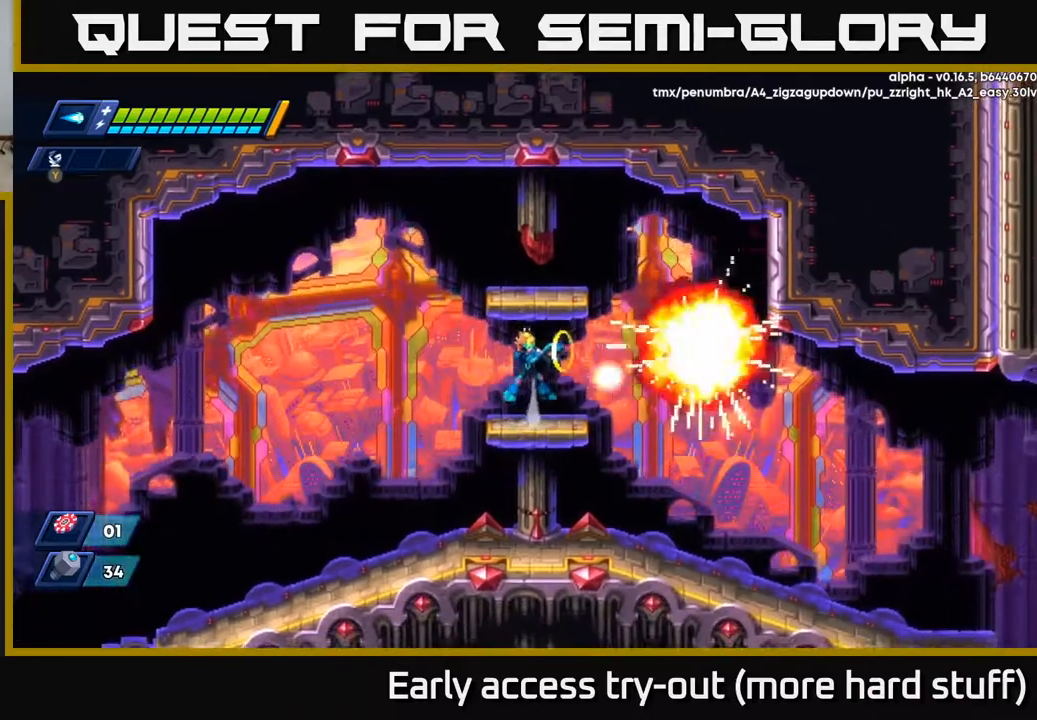
{"buttons": ["A", "R2", "DPAD_RIGHT"], "right_stick": "center", "events": [[17, "A", "down"], [17, "X", "down"], [83, "A", "up"], [200, "X", "up"], [217, "DPAD_RIGHT", "down"], [467, "R2", "down"], [483, "A", "down"]]}
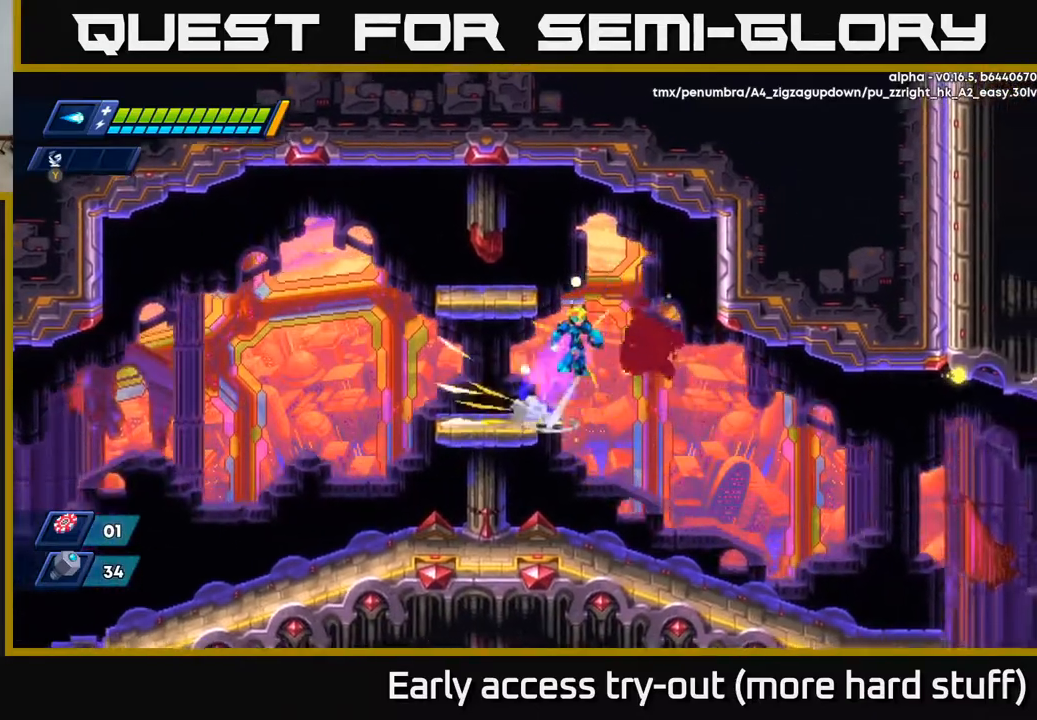
{"buttons": [], "right_stick": "center", "events": [[100, "A", "up"], [150, "R2", "up"], [300, "DPAD_RIGHT", "up"]]}
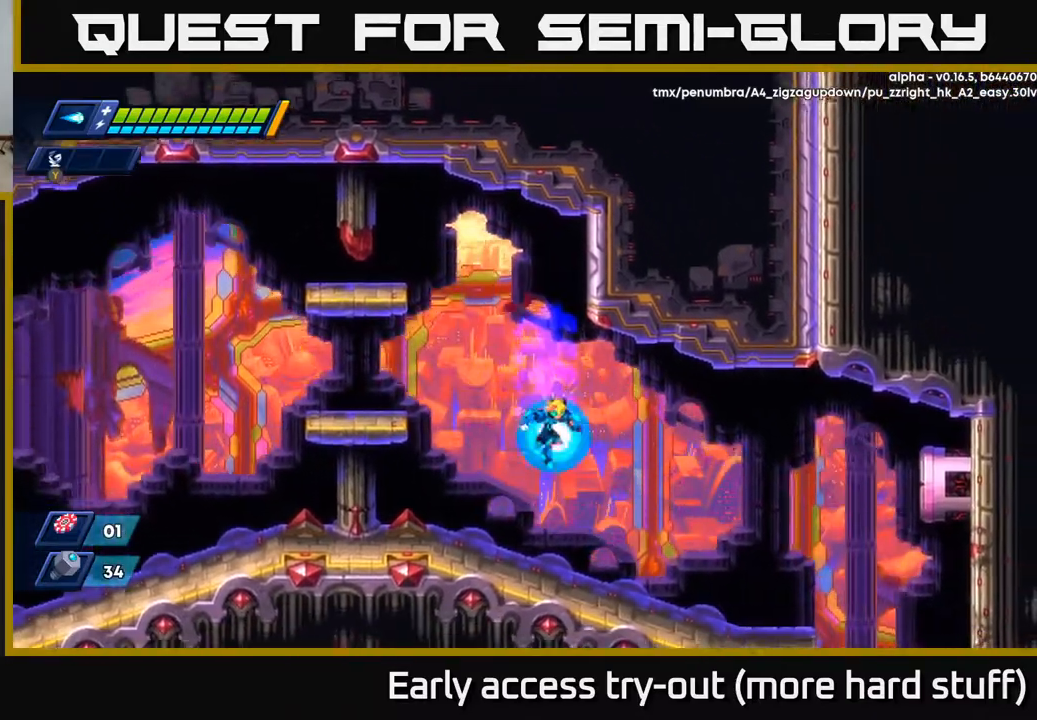
{"buttons": ["DPAD_RIGHT"], "right_stick": "center", "events": [[33, "DPAD_RIGHT", "down"]]}
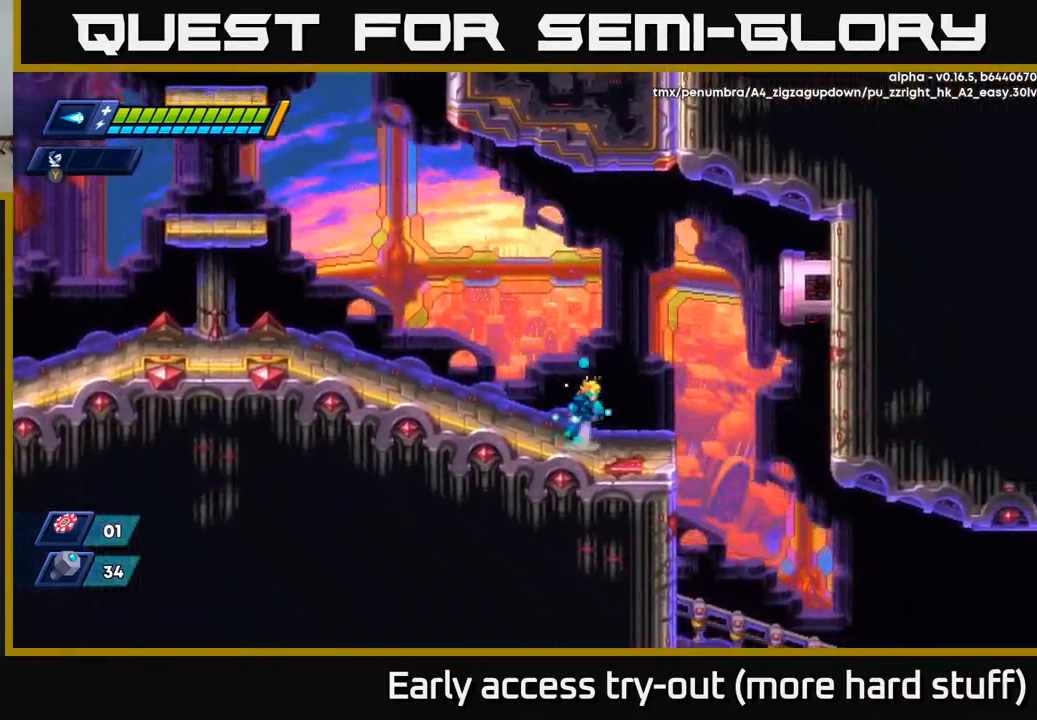
{"buttons": ["DPAD_RIGHT"], "right_stick": "center", "events": [[50, "A", "down"], [150, "DPAD_RIGHT", "up"], [200, "X", "down"], [217, "A", "up"], [283, "X", "up"], [350, "X", "down"], [383, "DPAD_RIGHT", "down"], [467, "X", "up"]]}
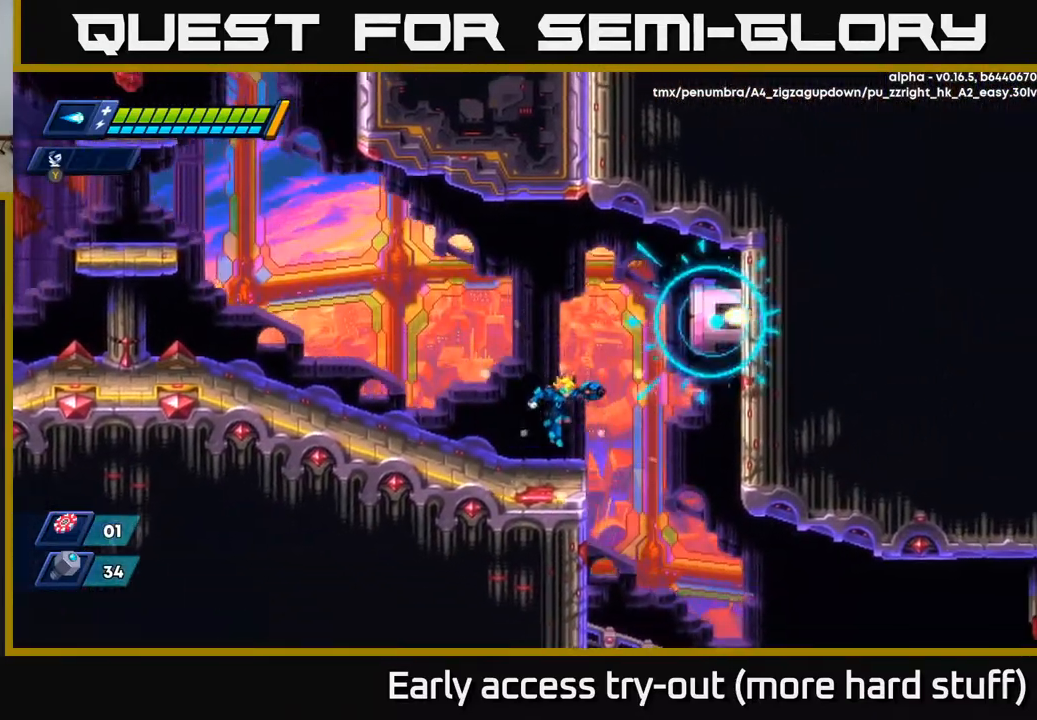
{"buttons": ["DPAD_RIGHT"], "right_stick": "center", "events": []}
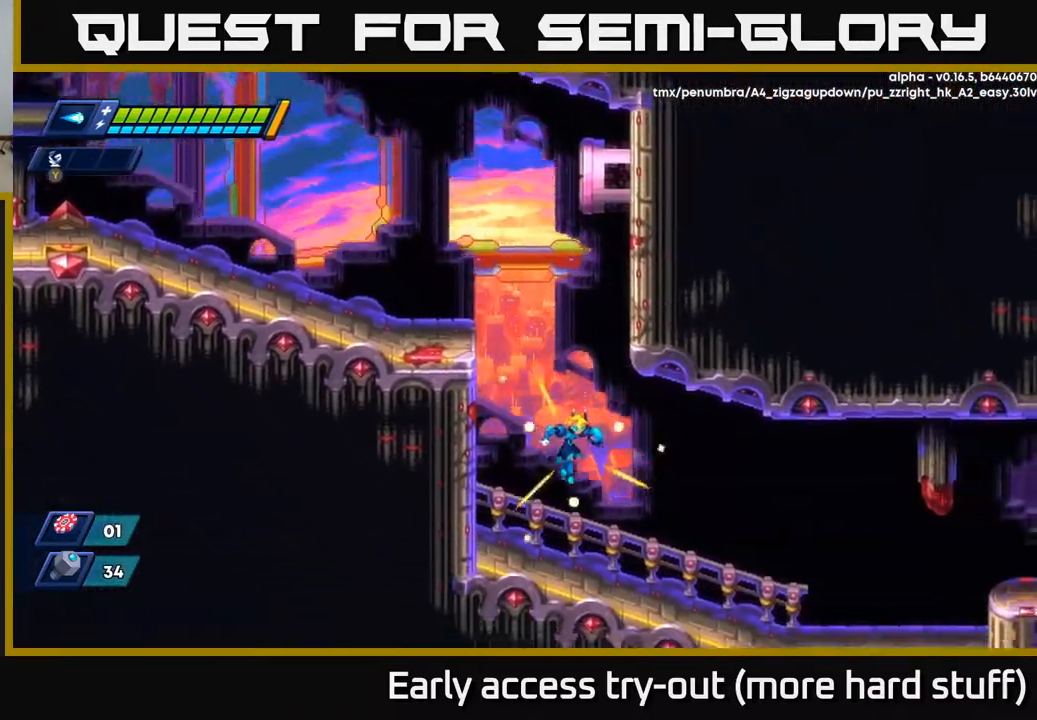
{"buttons": ["R2", "DPAD_RIGHT"], "right_stick": "center", "events": [[333, "R2", "down"]]}
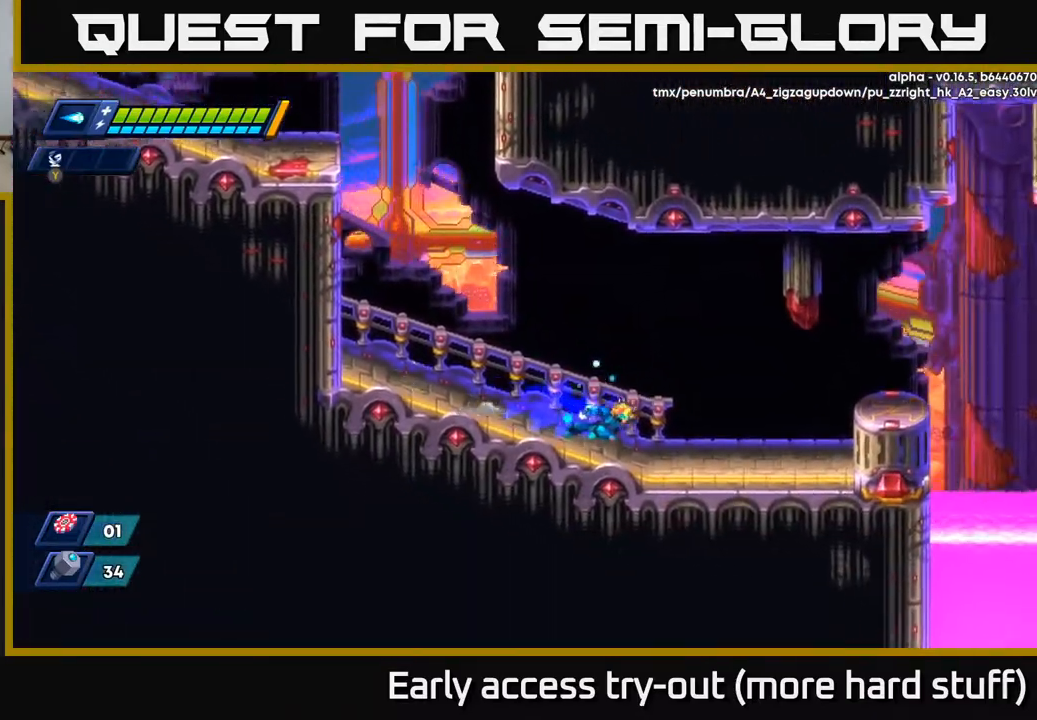
{"buttons": ["A", "R2", "DPAD_RIGHT"], "right_stick": "center", "events": [[150, "R2", "up"], [350, "R2", "down"], [450, "A", "down"]]}
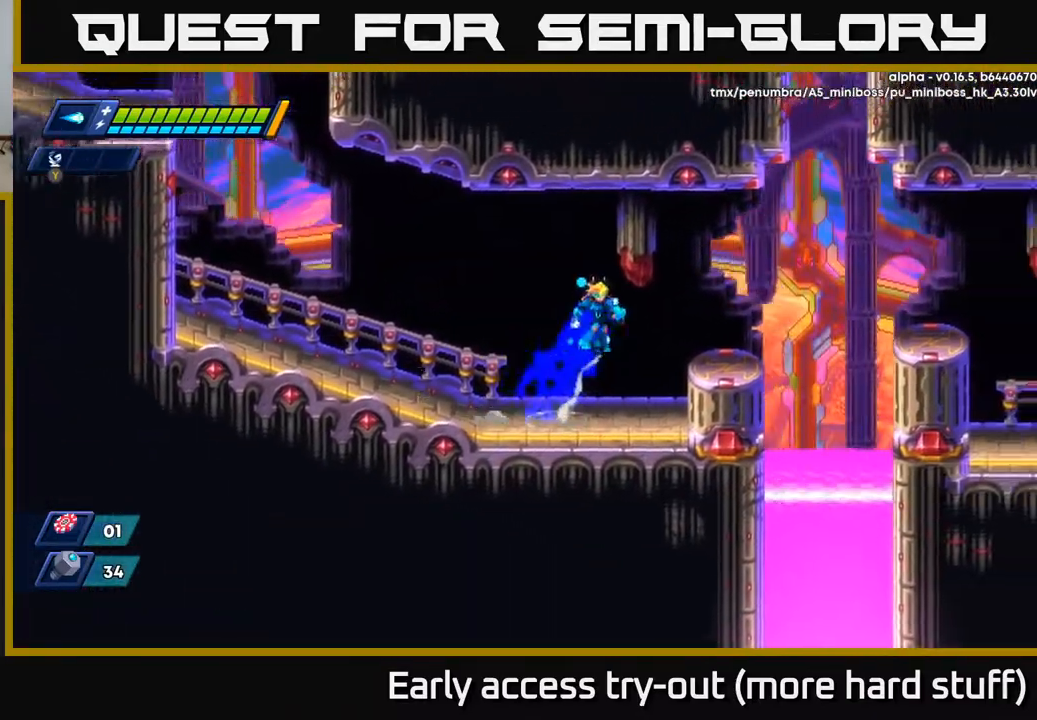
{"buttons": ["A", "R2", "DPAD_RIGHT"], "right_stick": "center", "events": [[100, "A", "up"], [117, "R2", "up"], [467, "R2", "down"], [483, "A", "down"]]}
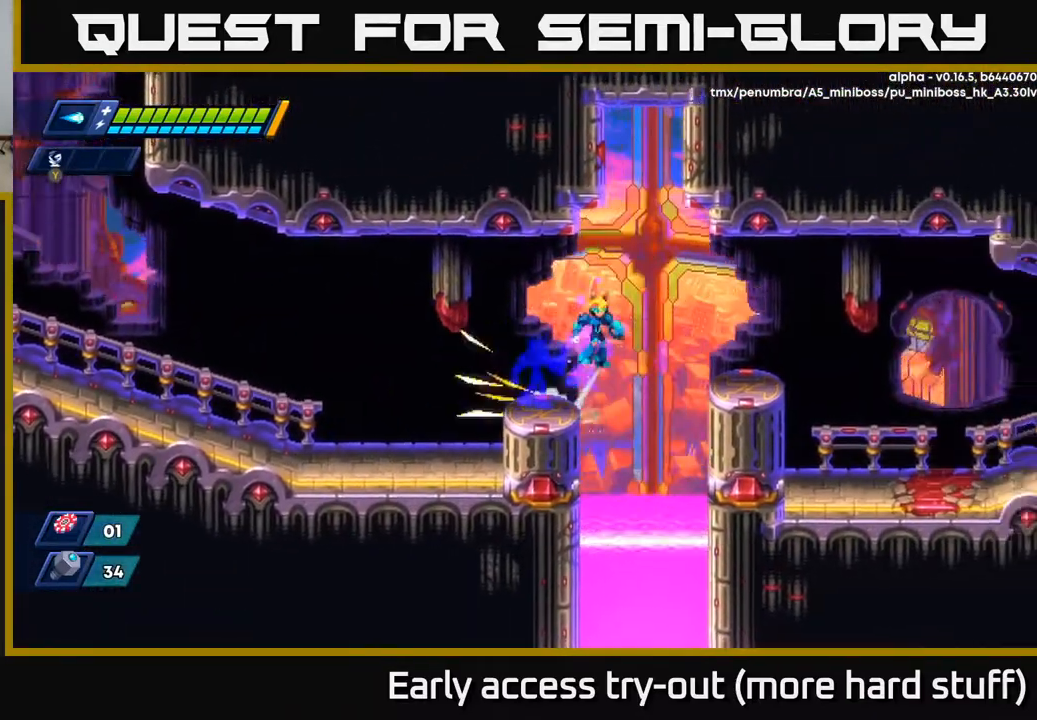
{"buttons": ["R2", "DPAD_RIGHT"], "right_stick": "center", "events": [[117, "A", "up"], [150, "R2", "up"], [467, "R2", "down"]]}
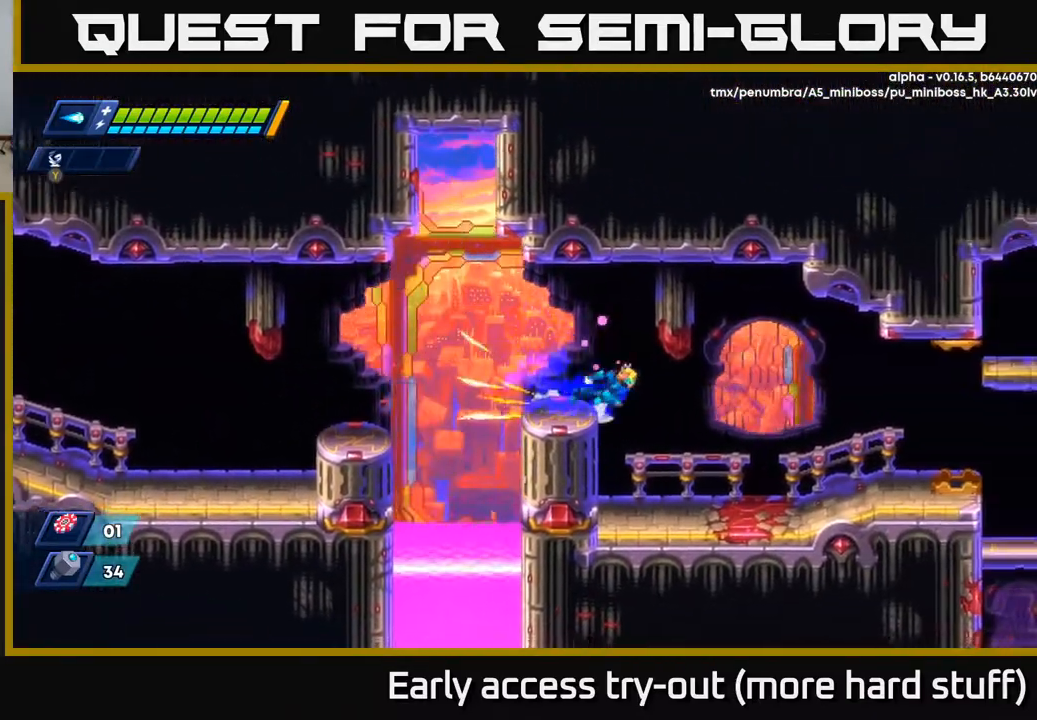
{"buttons": ["DPAD_RIGHT"], "right_stick": "center", "events": [[33, "A", "down"], [133, "A", "up"], [183, "R2", "up"]]}
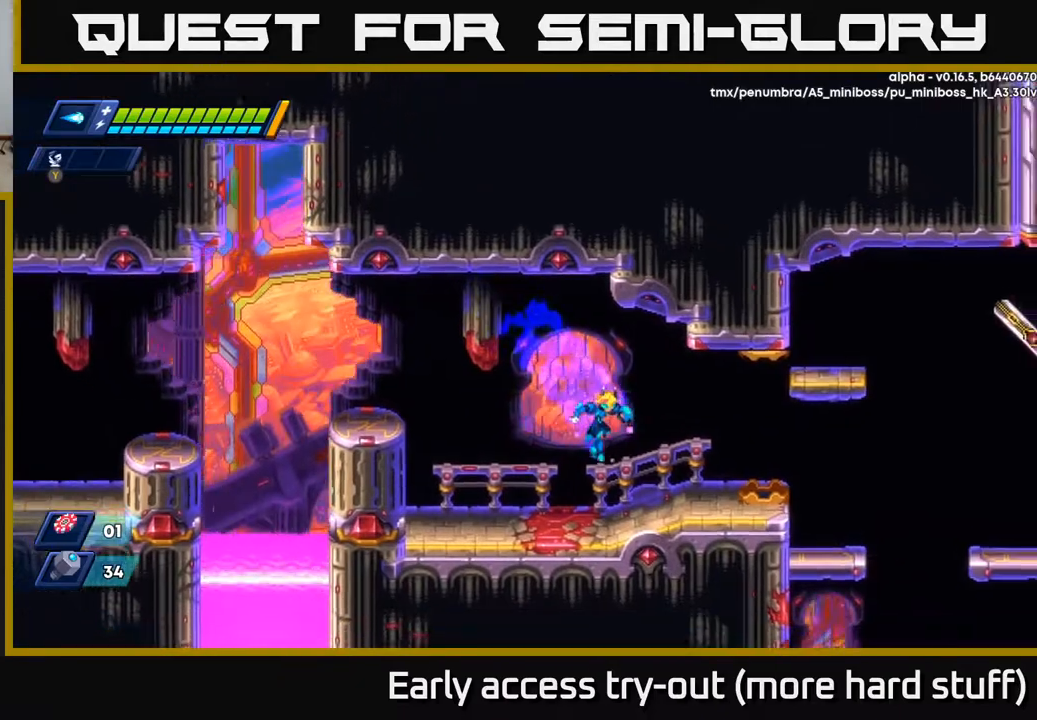
{"buttons": ["R2", "DPAD_RIGHT"], "right_stick": "center", "events": [[250, "R2", "down"]]}
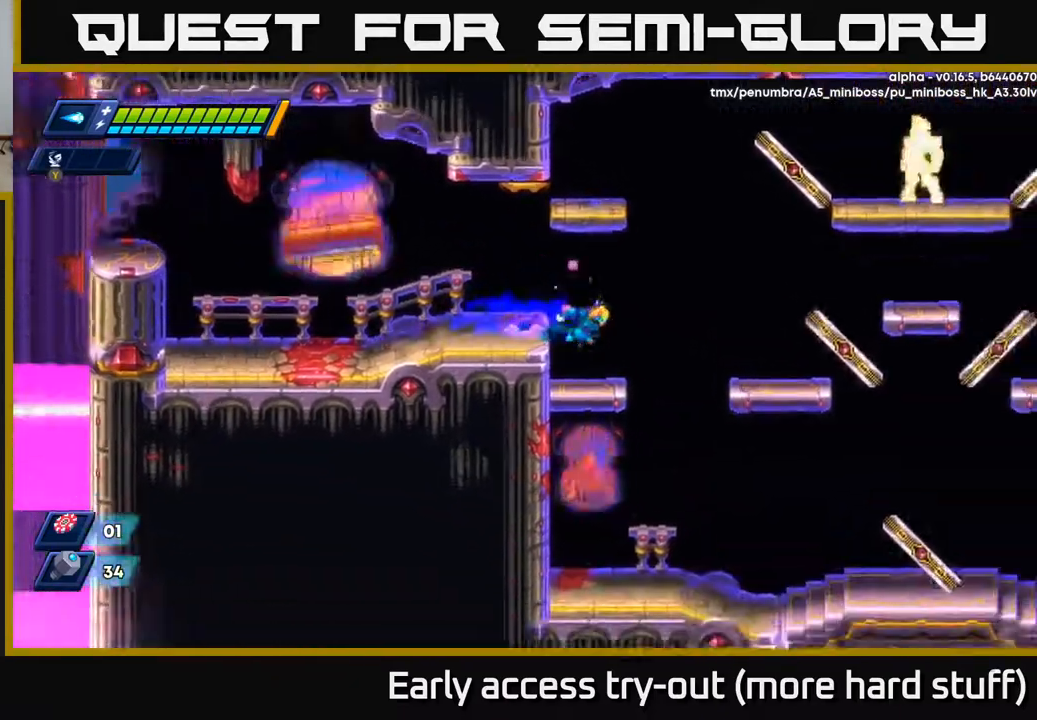
{"buttons": ["X", "DPAD_RIGHT"], "right_stick": "center", "events": [[67, "A", "down"], [200, "A", "up"], [217, "R2", "up"], [433, "X", "down"]]}
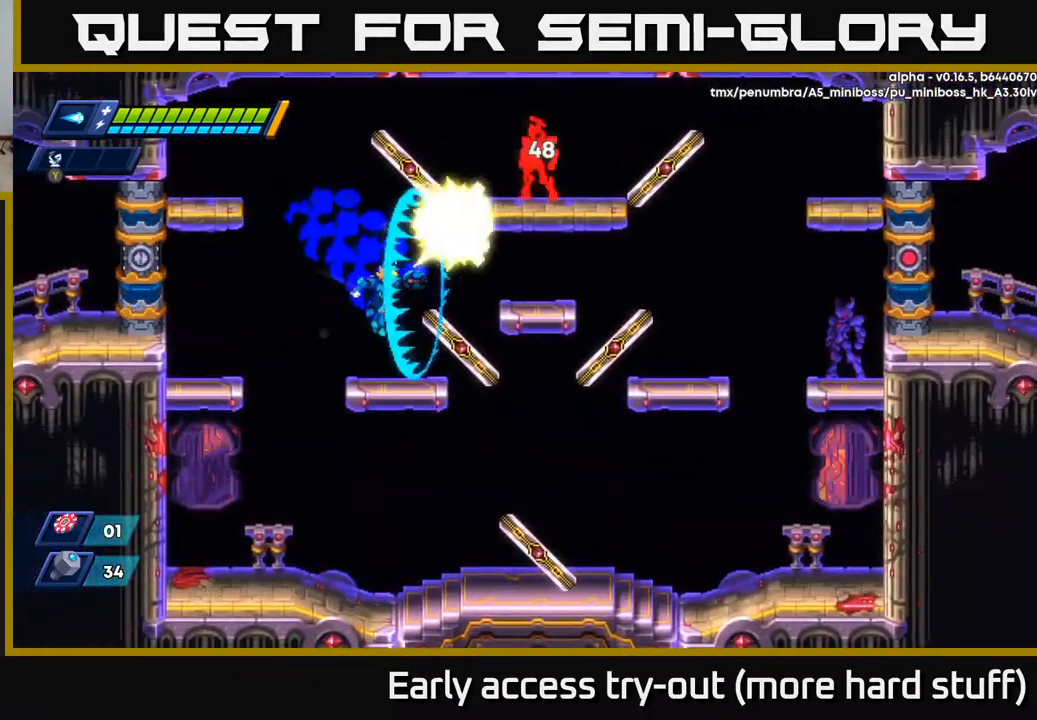
{"buttons": ["R2", "DPAD_RIGHT"], "right_stick": "center", "events": [[17, "X", "up"], [67, "DPAD_RIGHT", "up"], [350, "DPAD_RIGHT", "down"], [417, "R2", "down"]]}
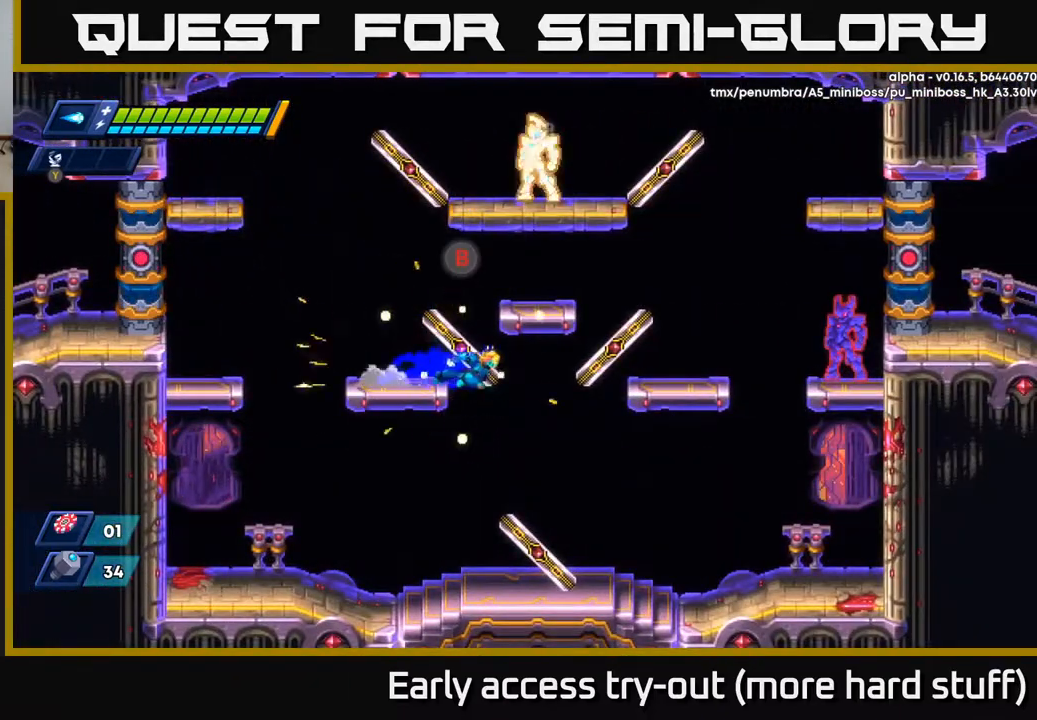
{"buttons": ["DPAD_RIGHT"], "right_stick": "center", "events": [[267, "R2", "up"]]}
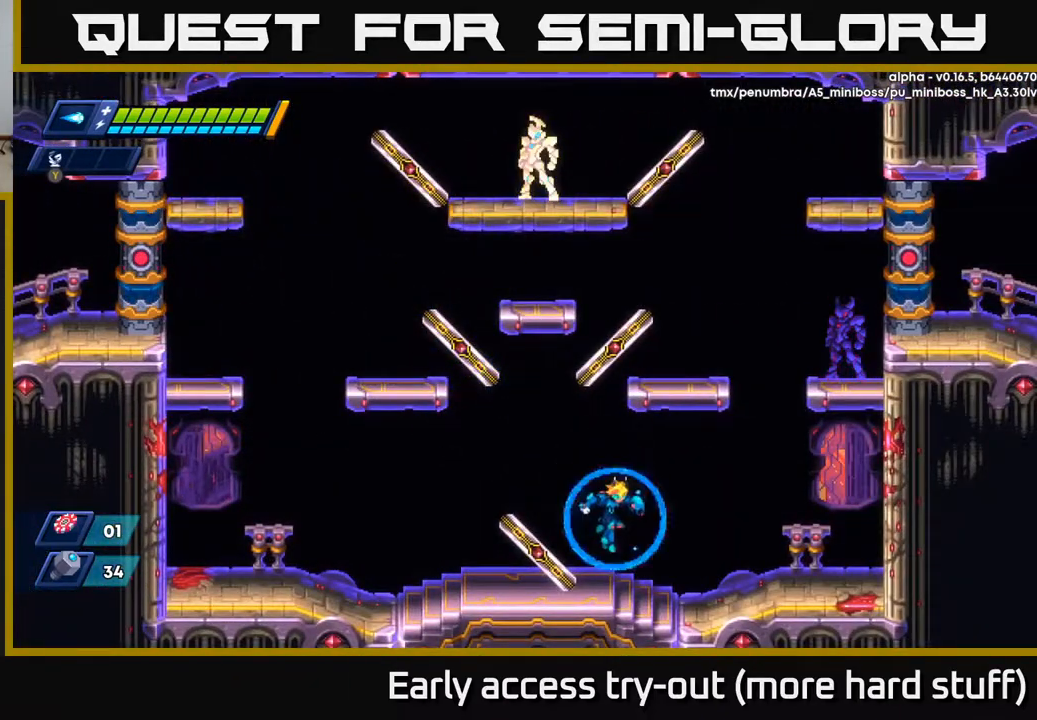
{"buttons": ["X", "DPAD_RIGHT"], "right_stick": "center", "events": [[150, "A", "down"], [450, "X", "down"], [500, "A", "up"]]}
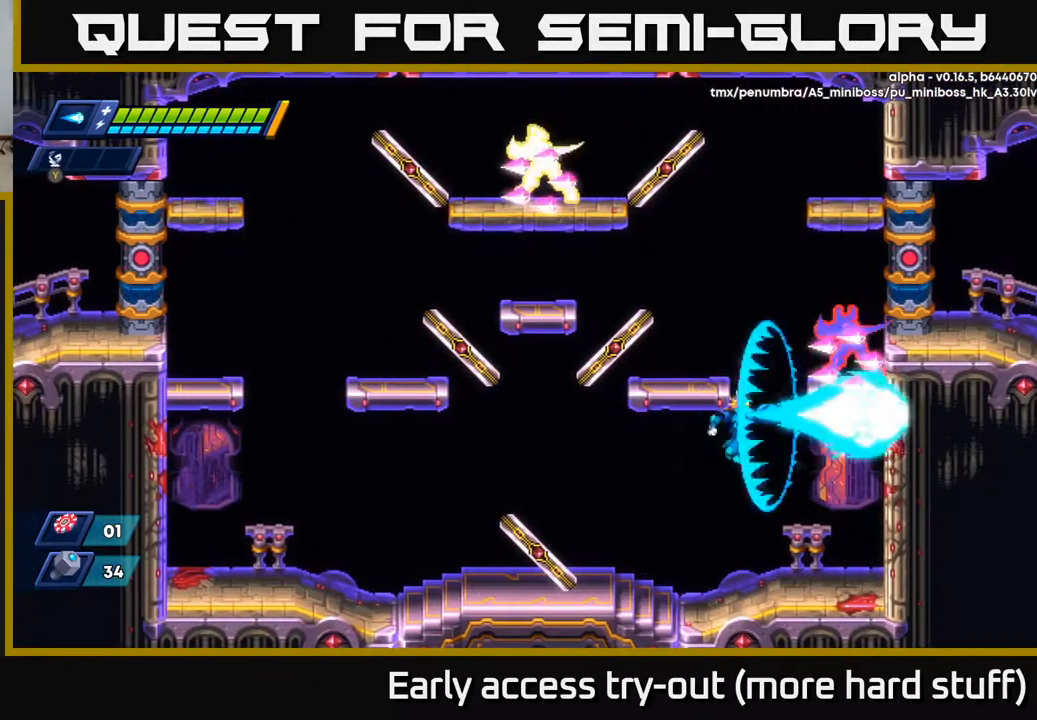
{"buttons": ["R2", "DPAD_RIGHT"], "right_stick": "center", "events": [[50, "DPAD_RIGHT", "up"], [50, "X", "up"], [150, "DPAD_LEFT", "down"], [400, "DPAD_LEFT", "up"], [417, "R2", "down"], [433, "DPAD_RIGHT", "down"]]}
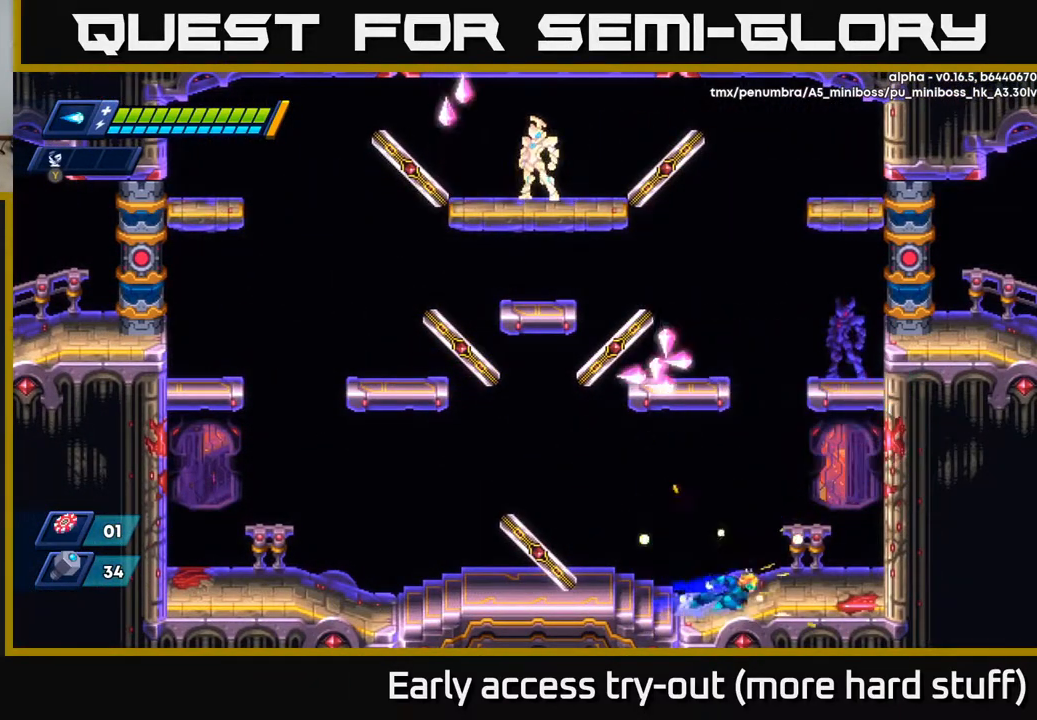
{"buttons": [], "right_stick": "center", "events": [[100, "R2", "up"], [183, "R2", "down"], [417, "R2", "up"], [433, "DPAD_RIGHT", "up"]]}
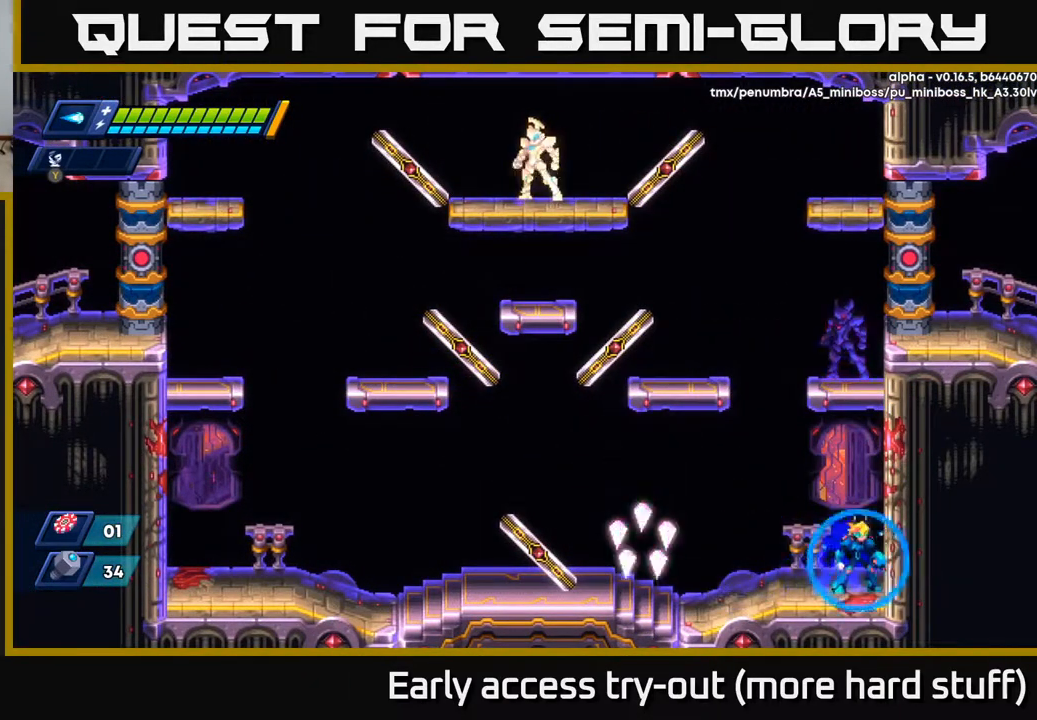
{"buttons": ["DPAD_LEFT"], "right_stick": "center", "events": [[133, "DPAD_LEFT", "down"], [217, "R2", "down"], [417, "R2", "up"]]}
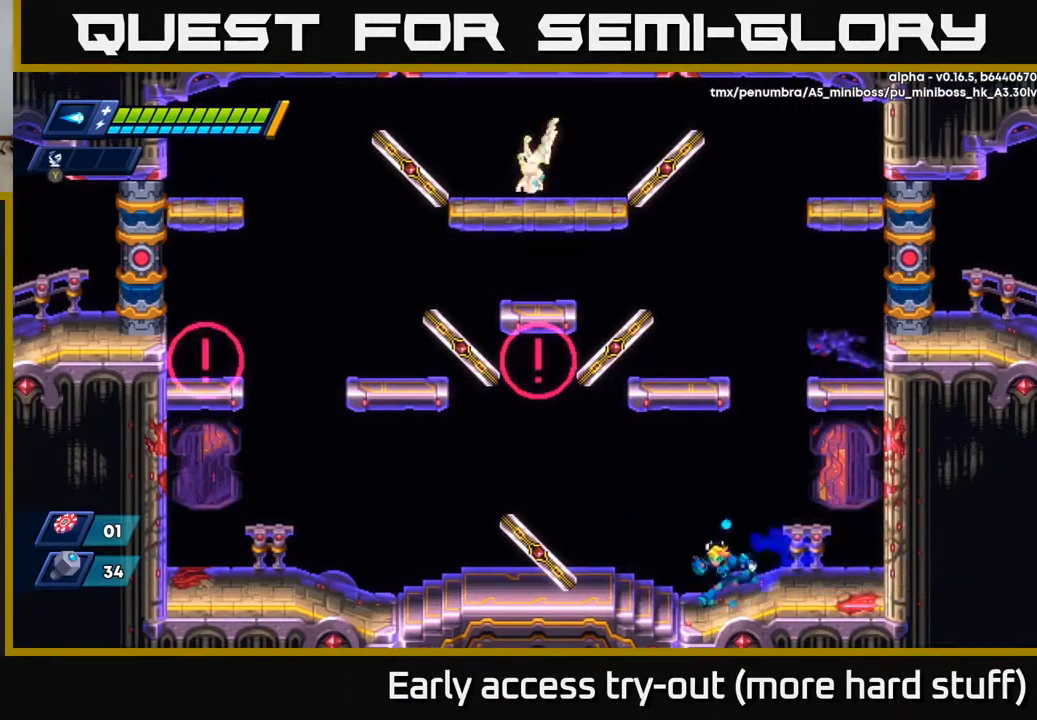
{"buttons": ["A"], "right_stick": "center", "events": [[283, "DPAD_LEFT", "up"], [417, "A", "down"]]}
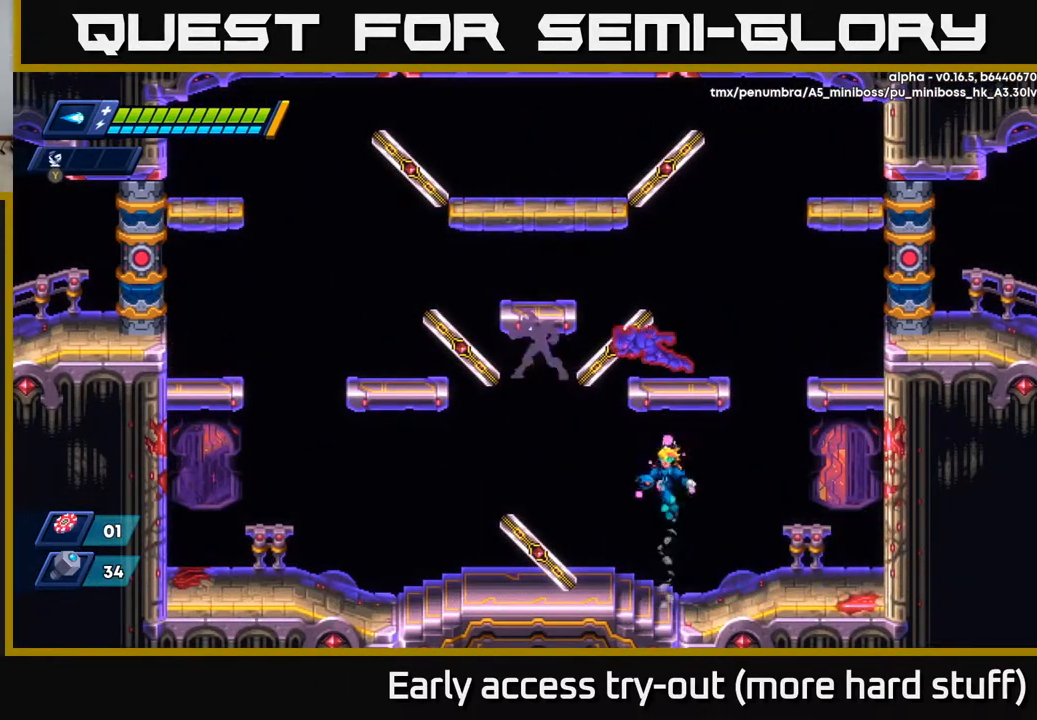
{"buttons": [], "right_stick": "center", "events": [[167, "X", "down"], [183, "A", "up"], [250, "X", "up"], [317, "X", "down"], [417, "X", "up"]]}
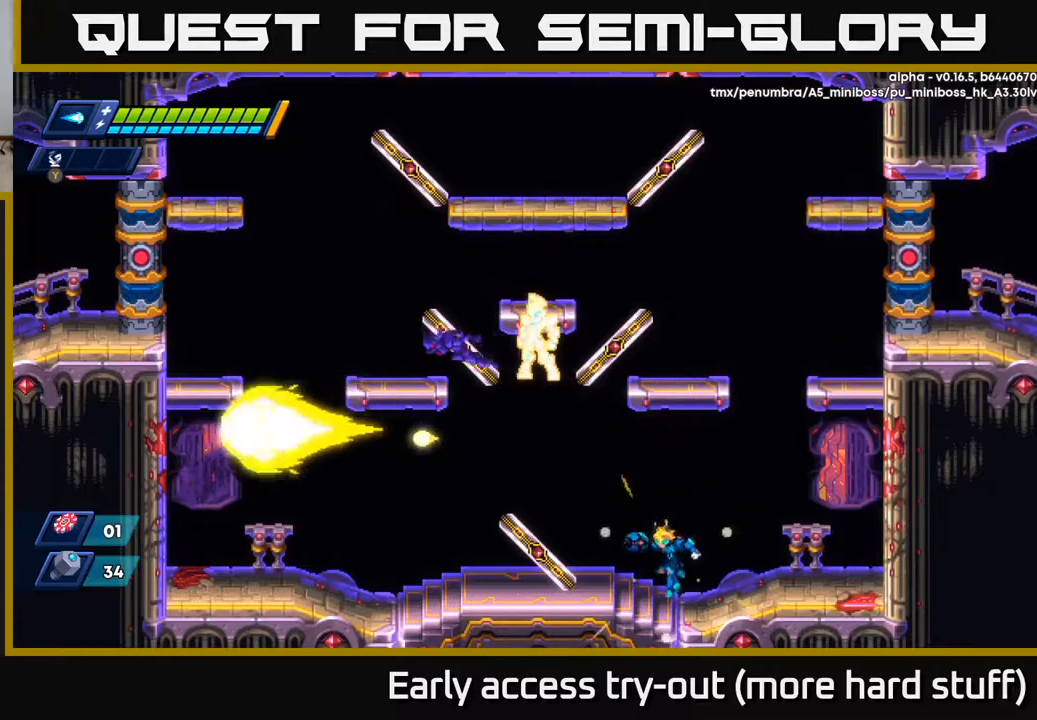
{"buttons": ["X"], "right_stick": "center", "events": [[467, "X", "down"]]}
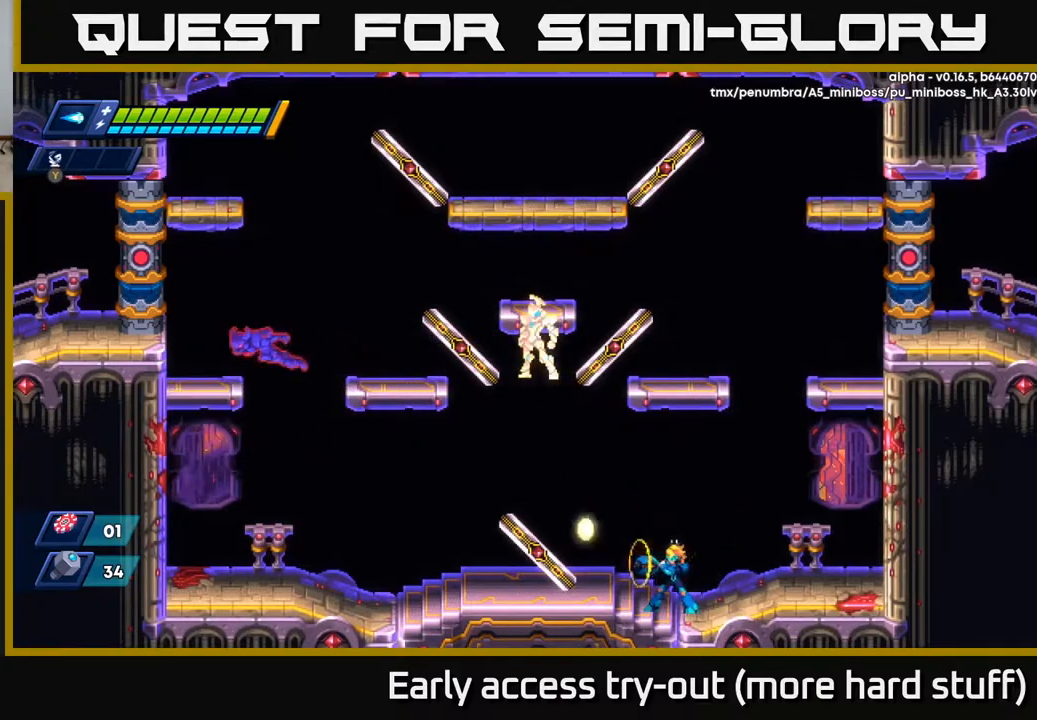
{"buttons": ["B", "DPAD_LEFT"], "right_stick": "center", "events": [[17, "X", "up"], [183, "DPAD_LEFT", "down"], [483, "B", "down"]]}
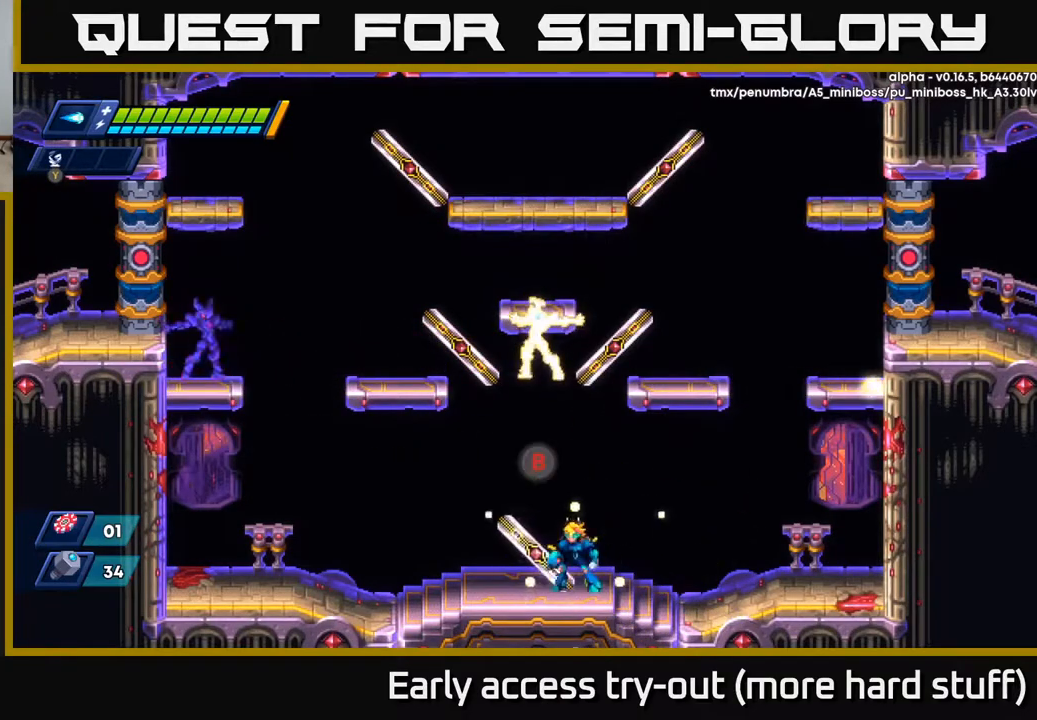
{"buttons": ["DPAD_RIGHT"], "right_stick": "center", "events": [[50, "B", "up"], [50, "DPAD_LEFT", "up"], [100, "DPAD_RIGHT", "down"]]}
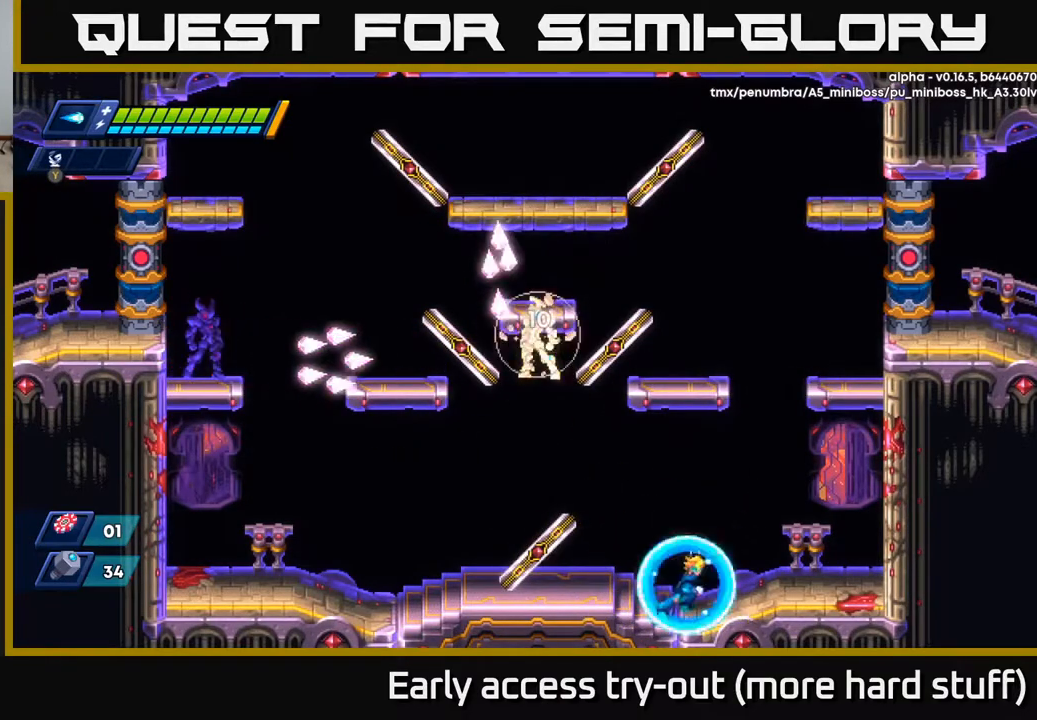
{"buttons": [], "right_stick": "center", "events": [[450, "DPAD_RIGHT", "up"]]}
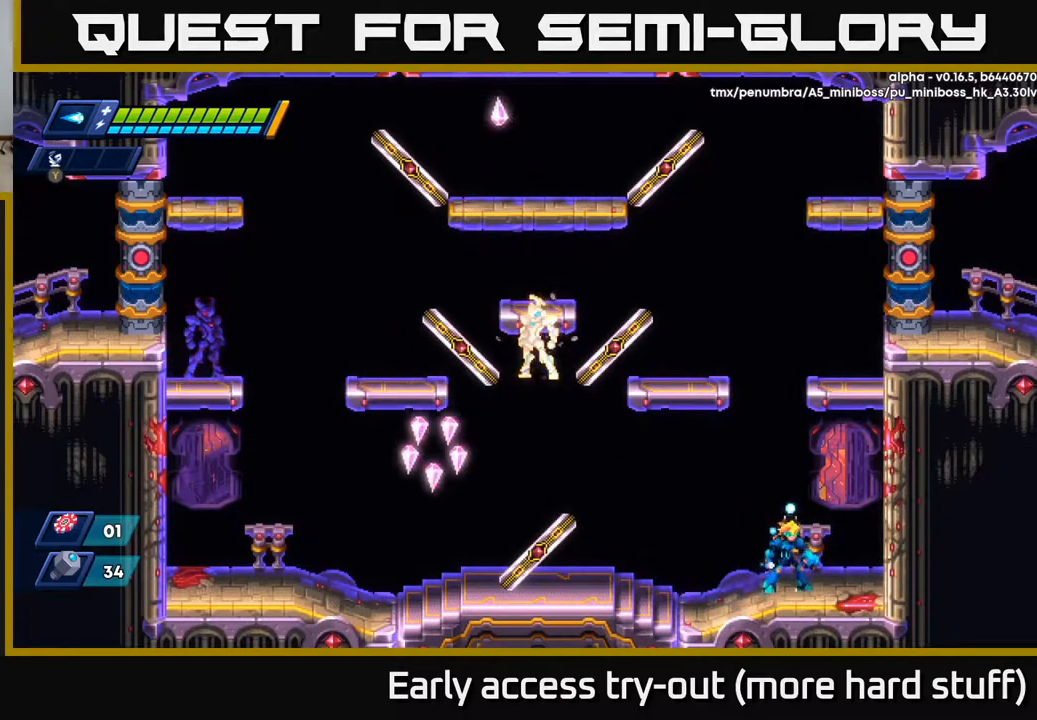
{"buttons": [], "right_stick": "center", "events": [[67, "DPAD_LEFT", "down"], [217, "DPAD_LEFT", "up"]]}
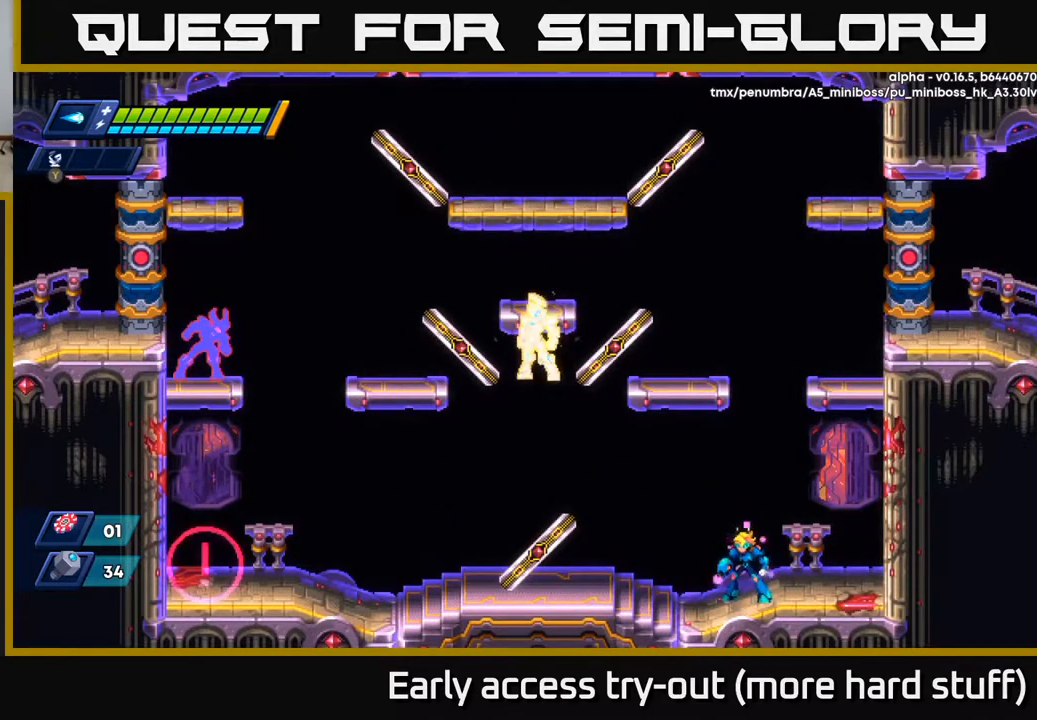
{"buttons": ["A", "R2", "DPAD_LEFT"], "right_stick": "center", "events": [[150, "DPAD_LEFT", "down"], [400, "R2", "down"], [433, "A", "down"]]}